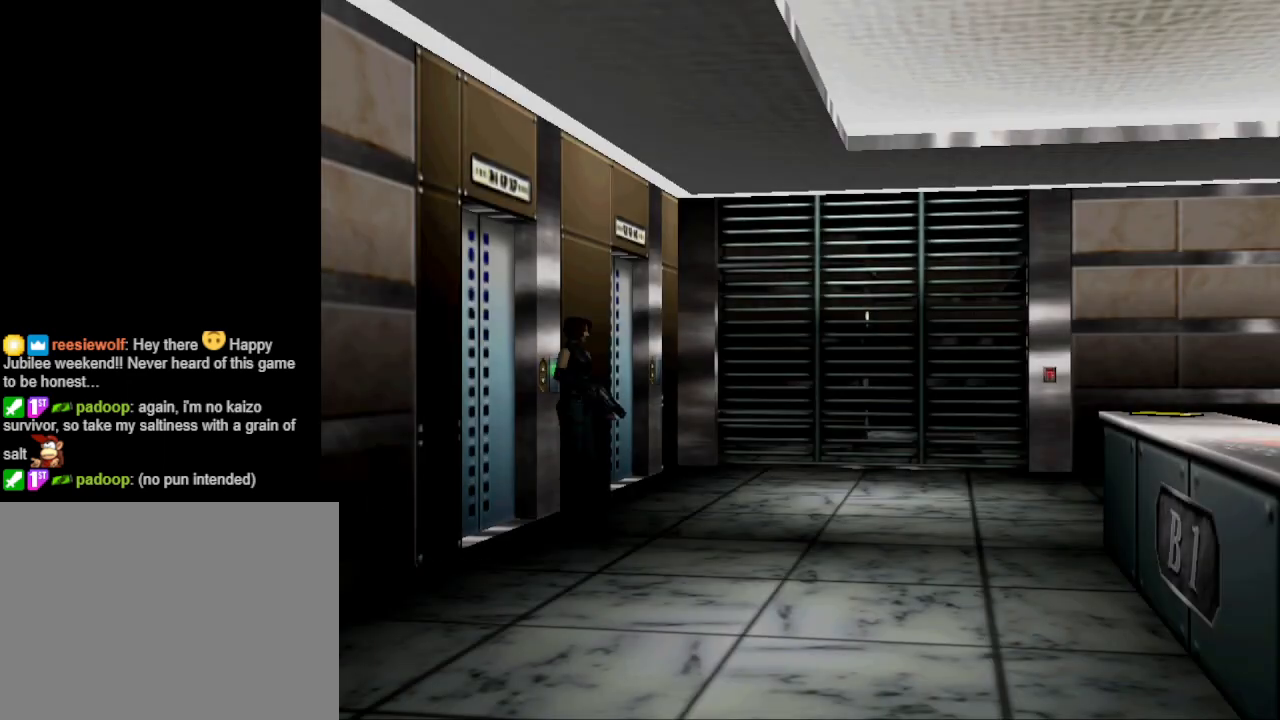
Gameplay with a controller (PlayStation layout); each line is a JSON object with the inputs held at the frame after it. "events" lists button and stick changes between this image and that frame as [ms after this image, input, new state], when the widget could be followed in between. Not read: L2 R2 left_stick right_stick.
{"buttons": [], "events": [[333, "DPAD_UP", "down"], [400, "DPAD_UP", "up"]]}
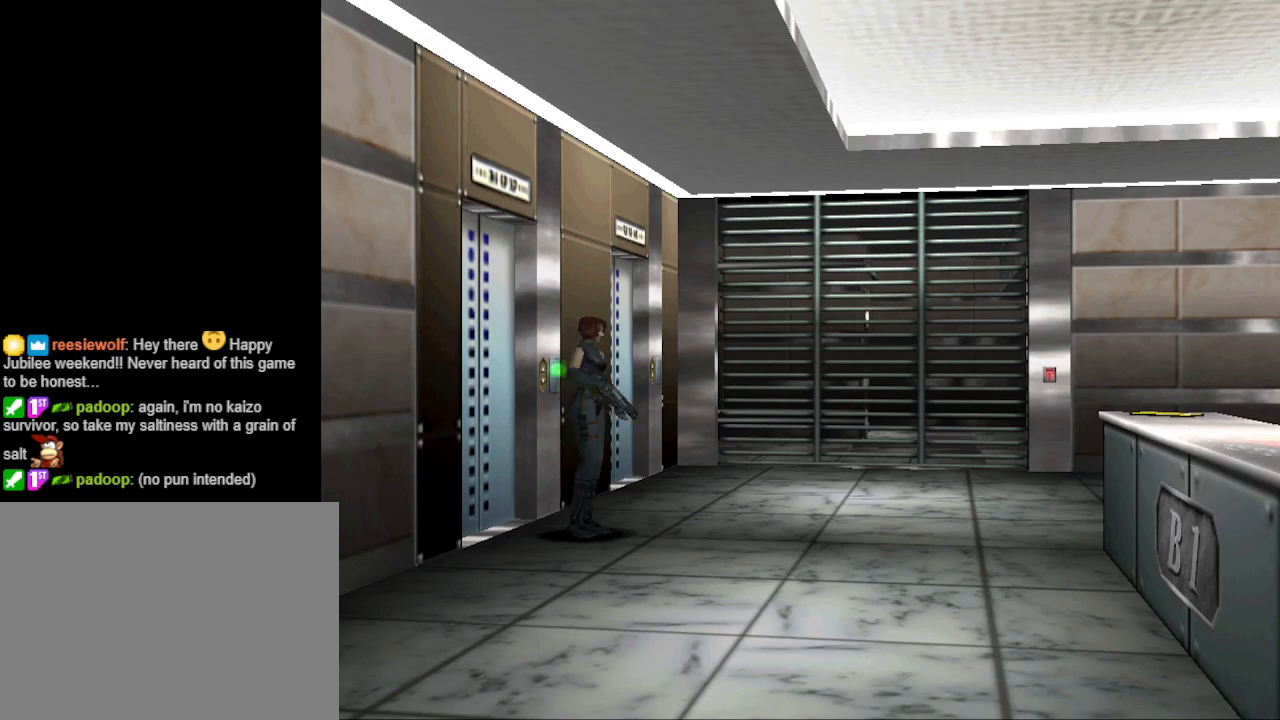
{"buttons": ["CIRCLE", "DPAD_UP"], "events": [[33, "DPAD_UP", "down"], [167, "DPAD_LEFT", "down"], [267, "CIRCLE", "down"], [500, "DPAD_LEFT", "up"]]}
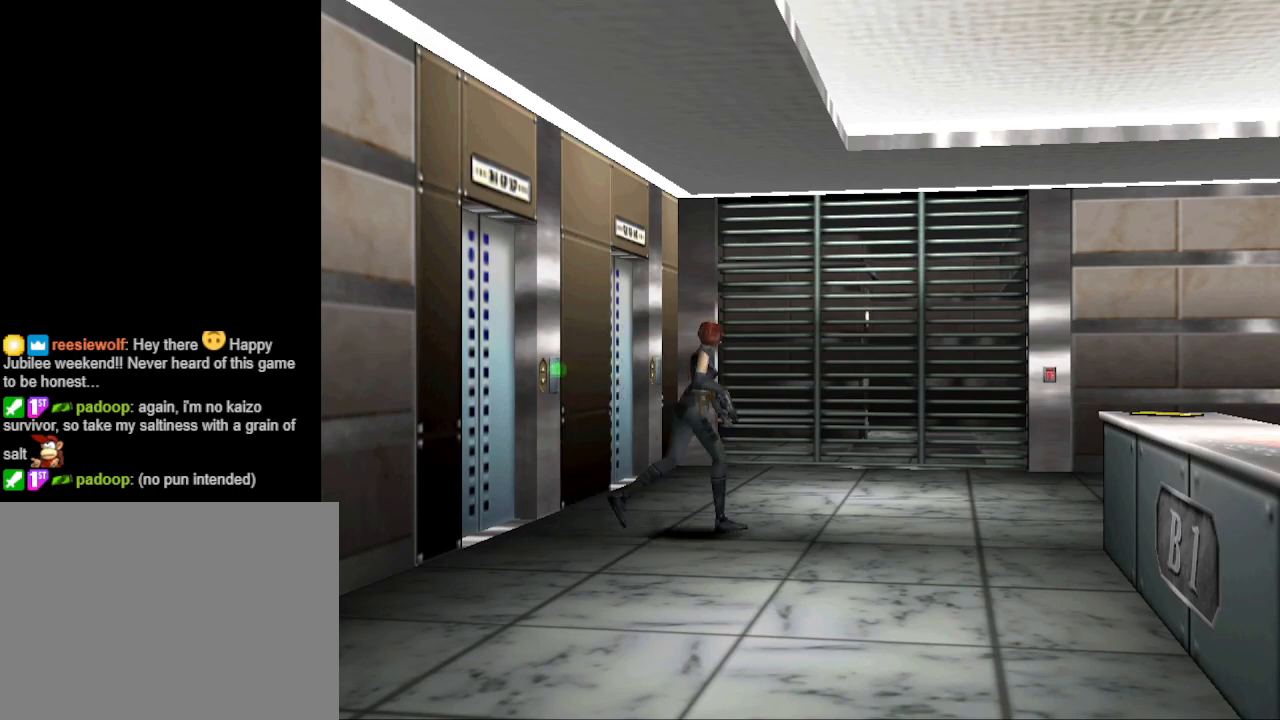
{"buttons": ["CIRCLE", "DPAD_UP"], "events": []}
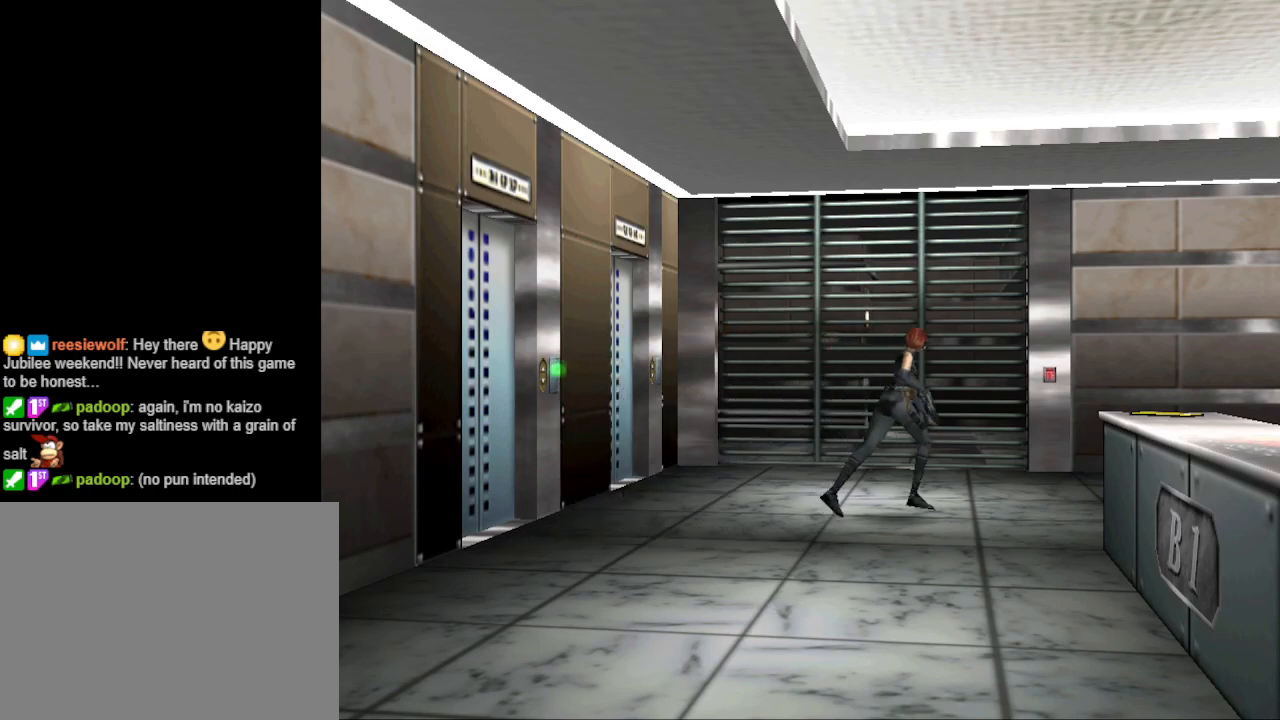
{"buttons": ["CIRCLE", "DPAD_UP", "DPAD_RIGHT"], "events": [[200, "DPAD_RIGHT", "down"]]}
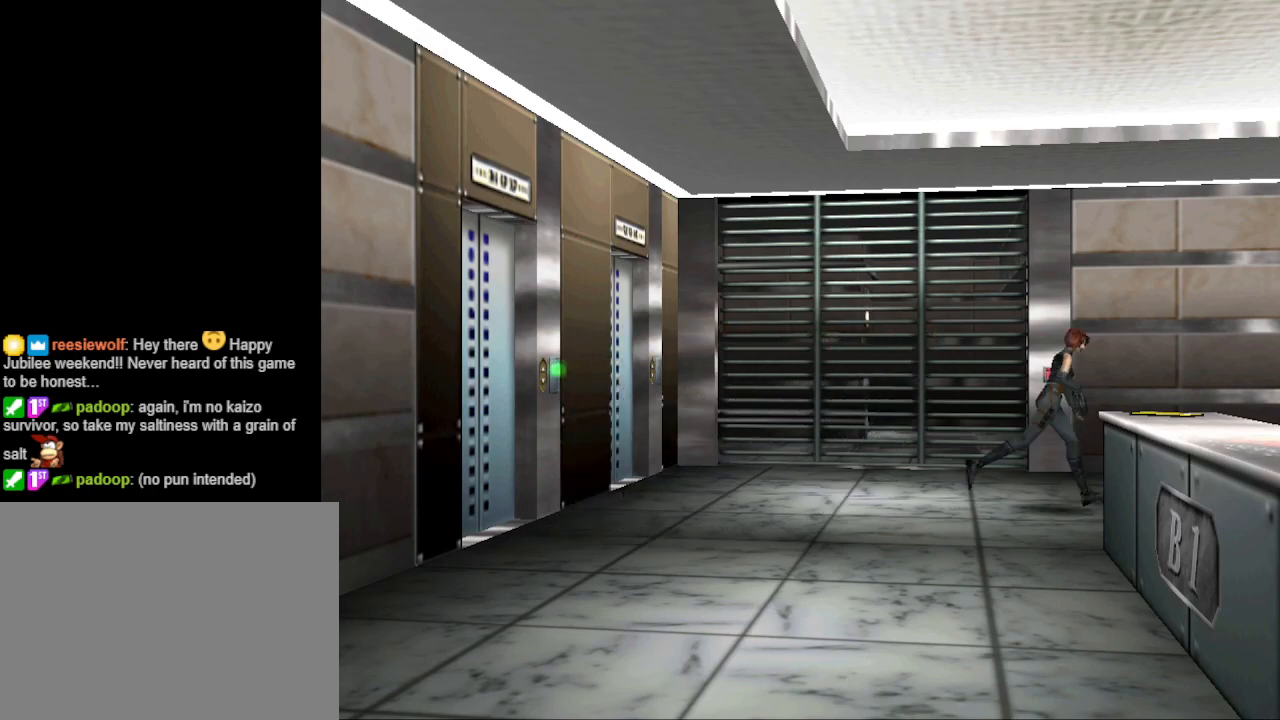
{"buttons": ["CIRCLE", "DPAD_UP", "DPAD_RIGHT"], "events": [[133, "DPAD_RIGHT", "up"], [333, "DPAD_RIGHT", "down"]]}
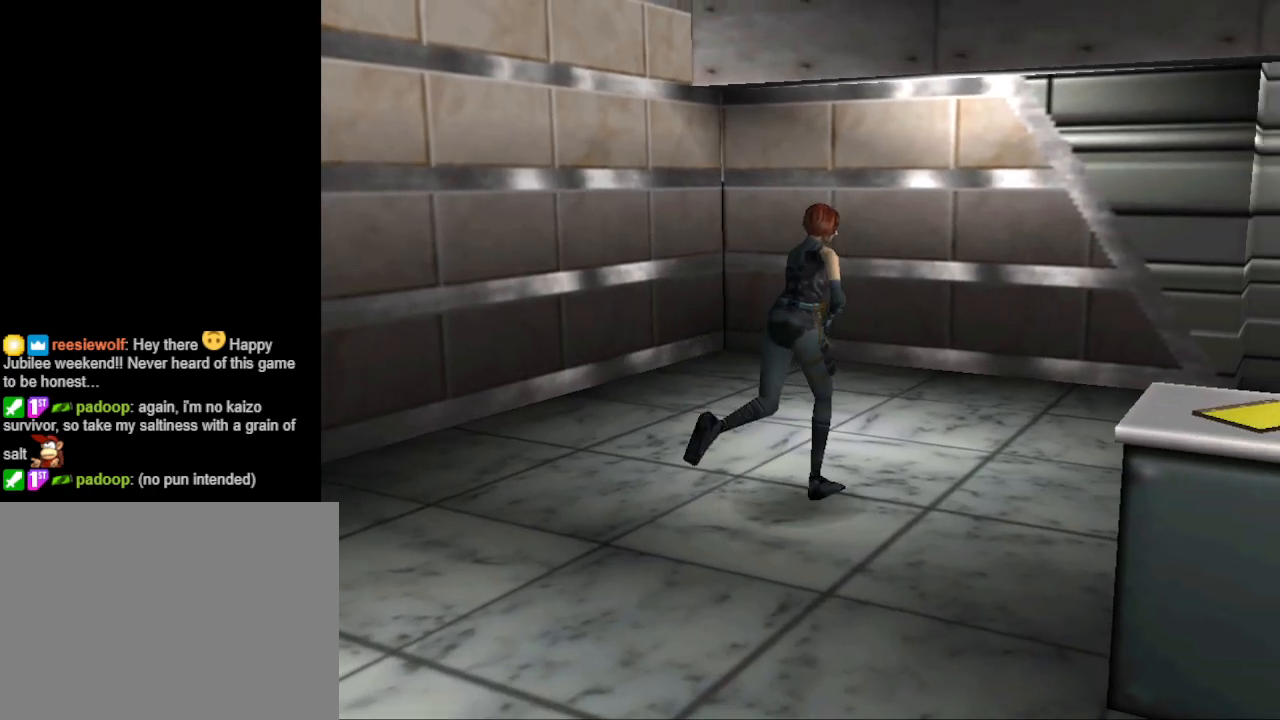
{"buttons": ["CIRCLE", "DPAD_UP", "DPAD_RIGHT"], "events": [[267, "DPAD_RIGHT", "up"], [500, "DPAD_RIGHT", "down"]]}
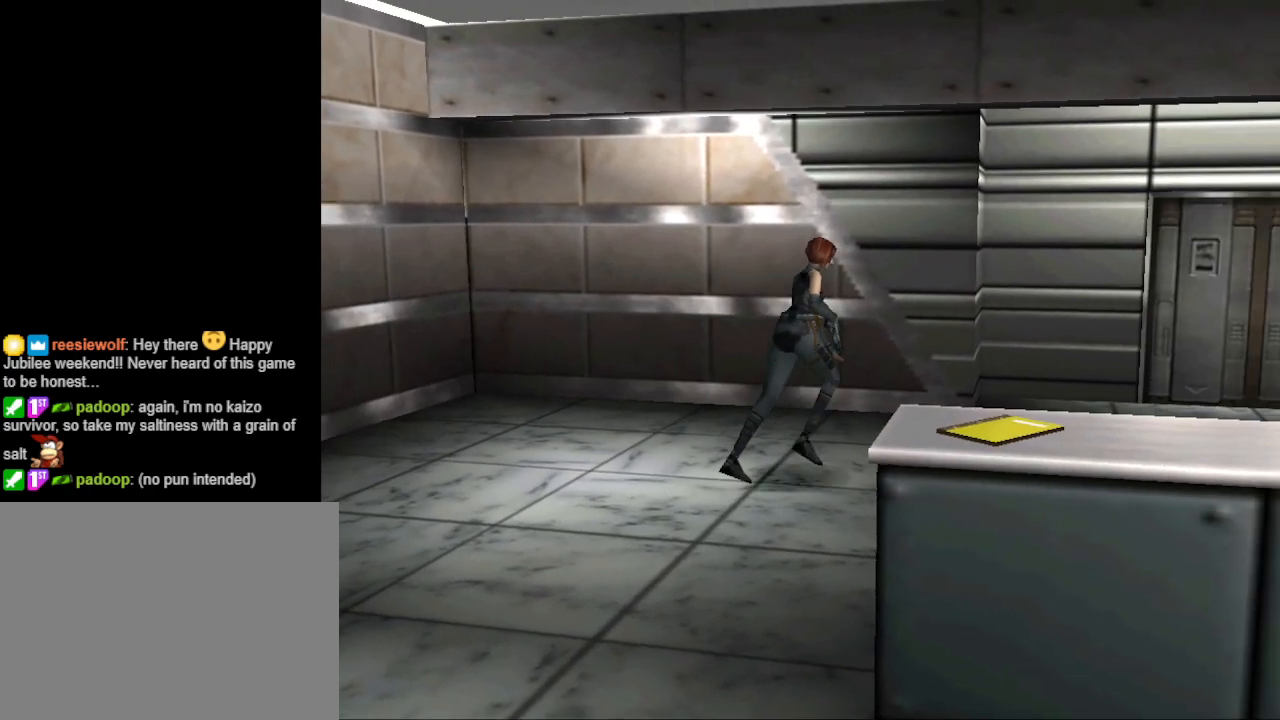
{"buttons": ["CIRCLE", "DPAD_UP"], "events": [[233, "DPAD_RIGHT", "up"]]}
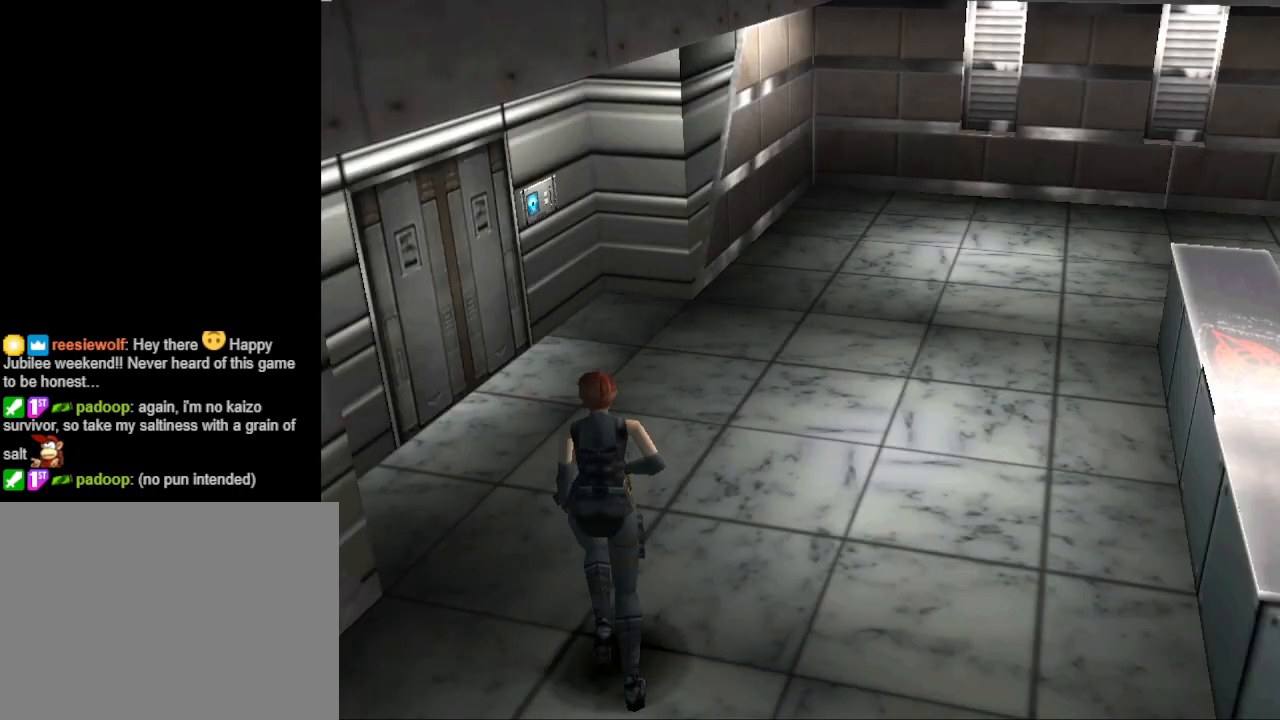
{"buttons": ["CIRCLE", "DPAD_UP", "DPAD_LEFT"], "events": [[200, "DPAD_LEFT", "down"], [300, "DPAD_LEFT", "up"], [500, "DPAD_LEFT", "down"]]}
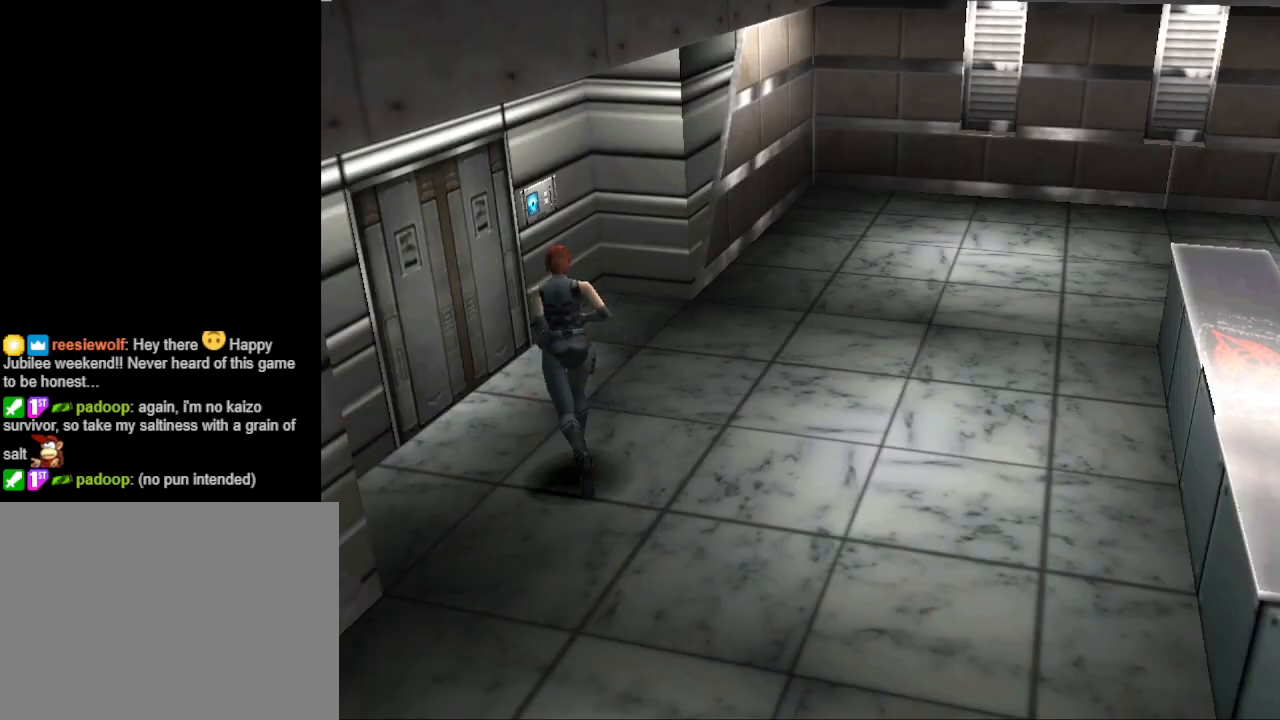
{"buttons": ["CROSS"], "events": [[333, "DPAD_LEFT", "up"], [367, "CIRCLE", "up"], [467, "DPAD_UP", "up"], [500, "CROSS", "down"]]}
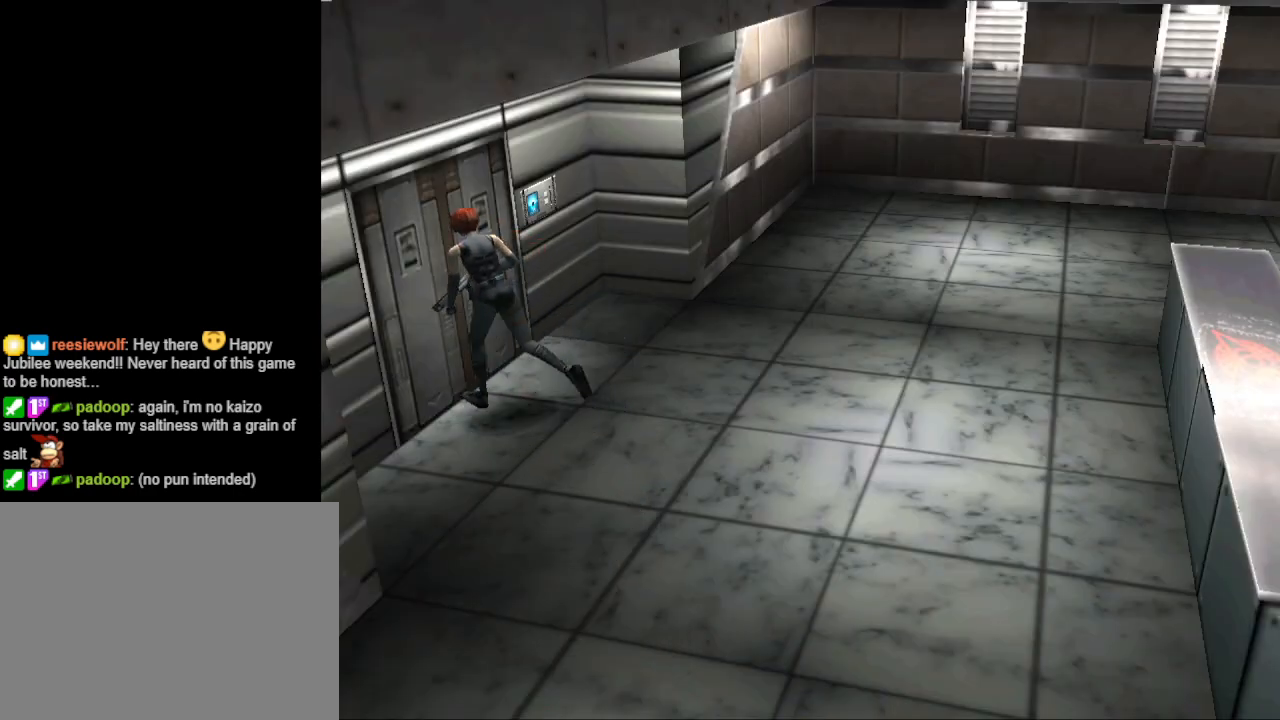
{"buttons": [], "events": [[200, "CROSS", "up"]]}
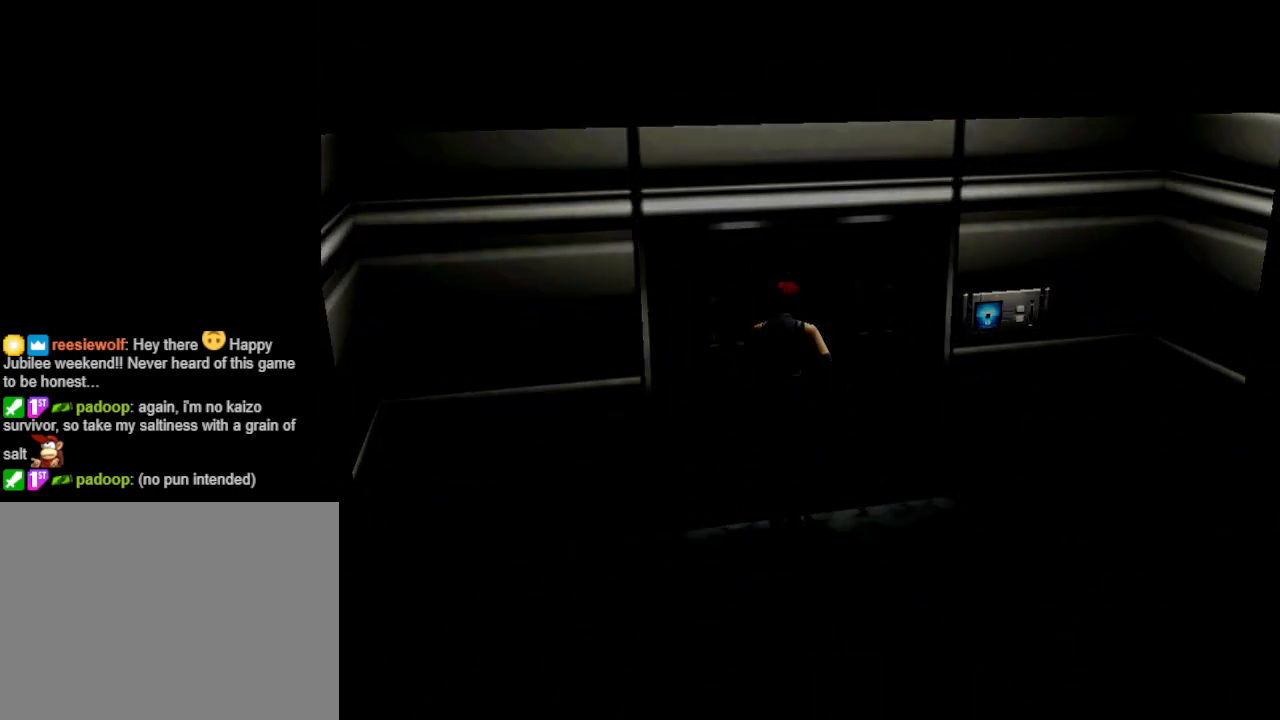
{"buttons": [], "events": []}
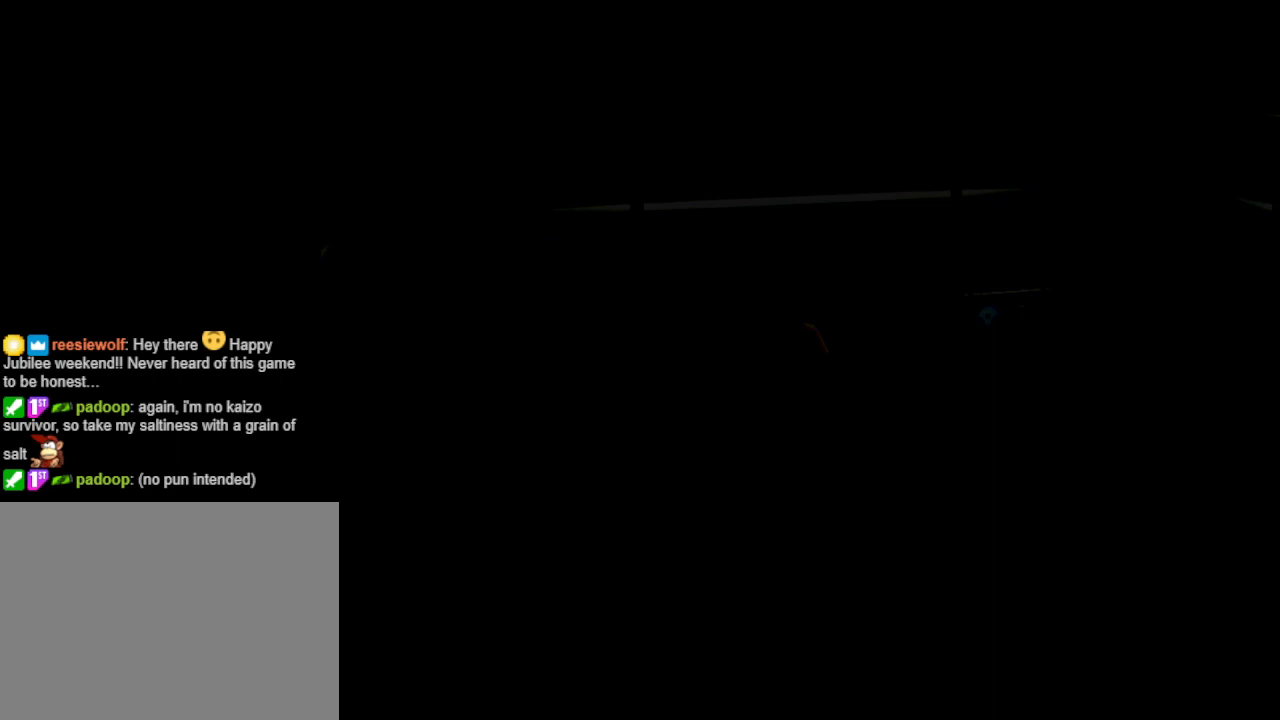
{"buttons": [], "events": []}
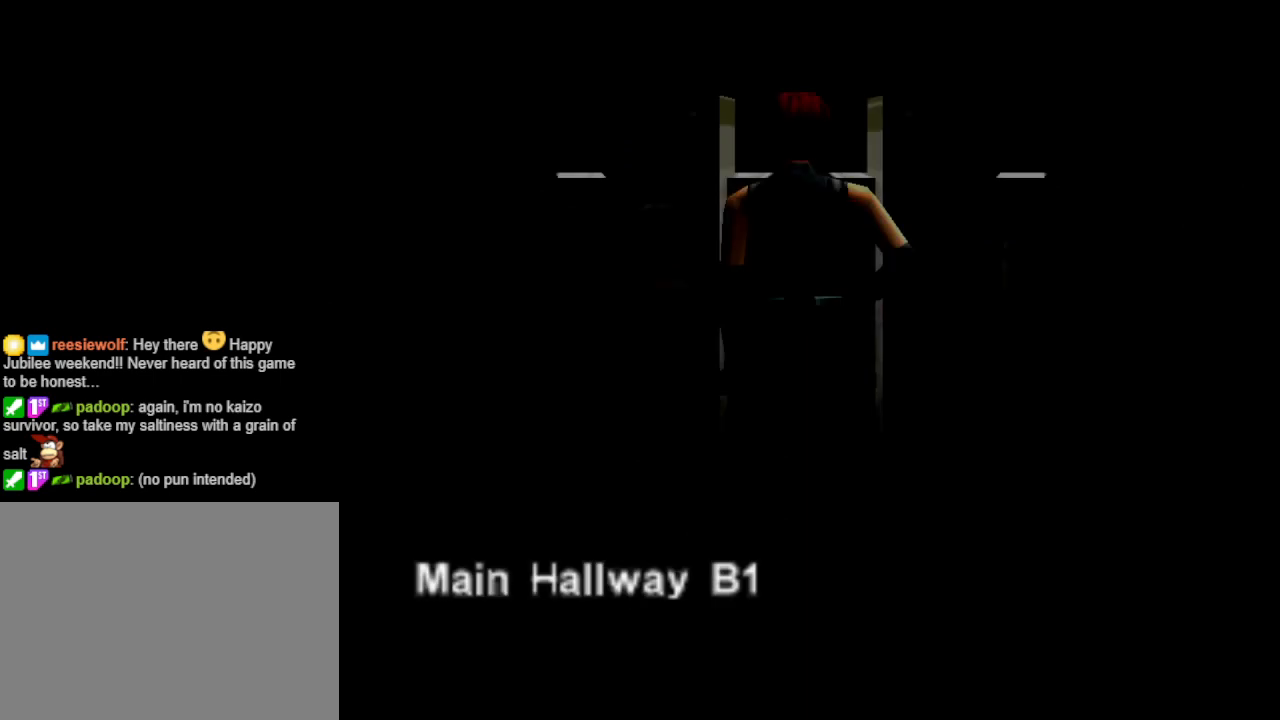
{"buttons": [], "events": []}
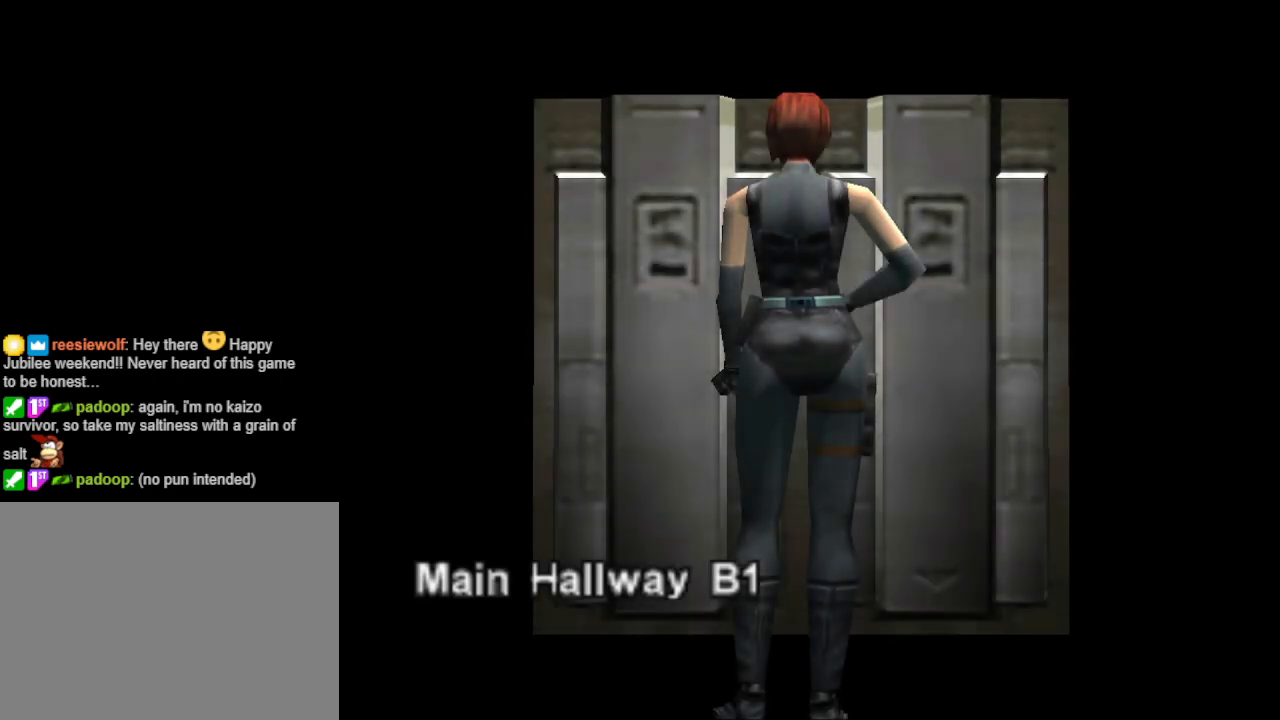
{"buttons": [], "events": []}
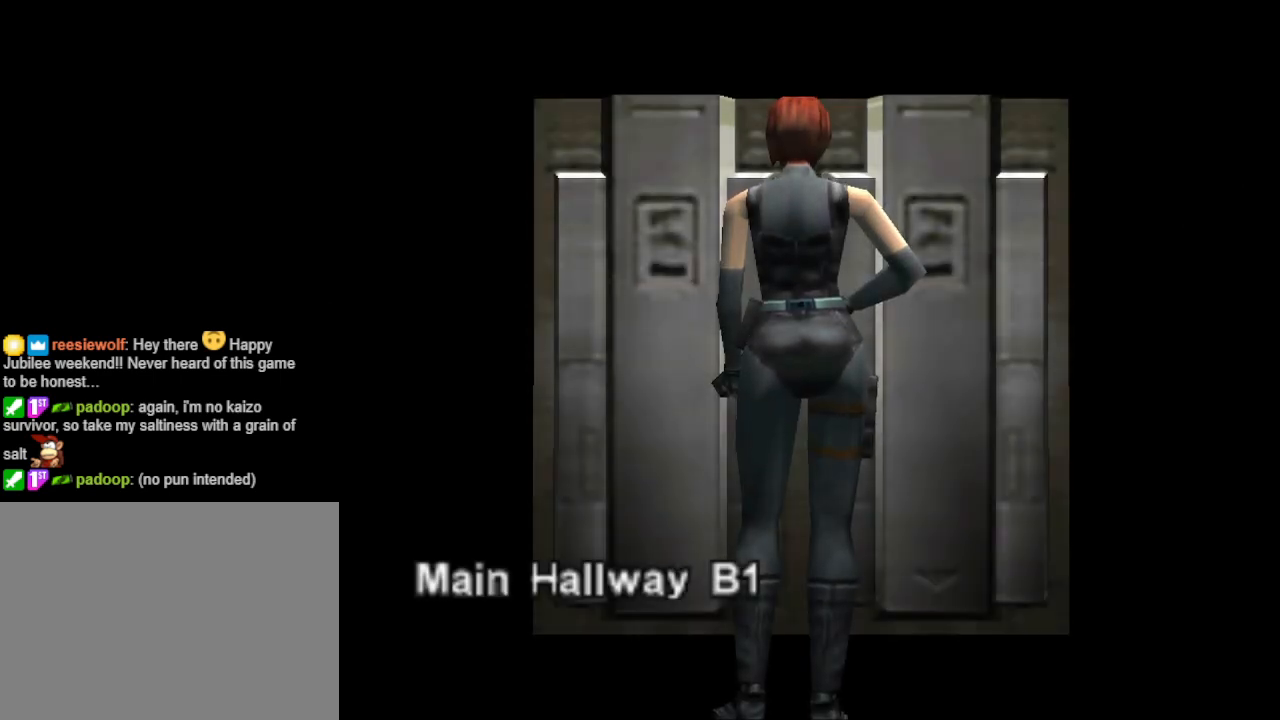
{"buttons": [], "events": []}
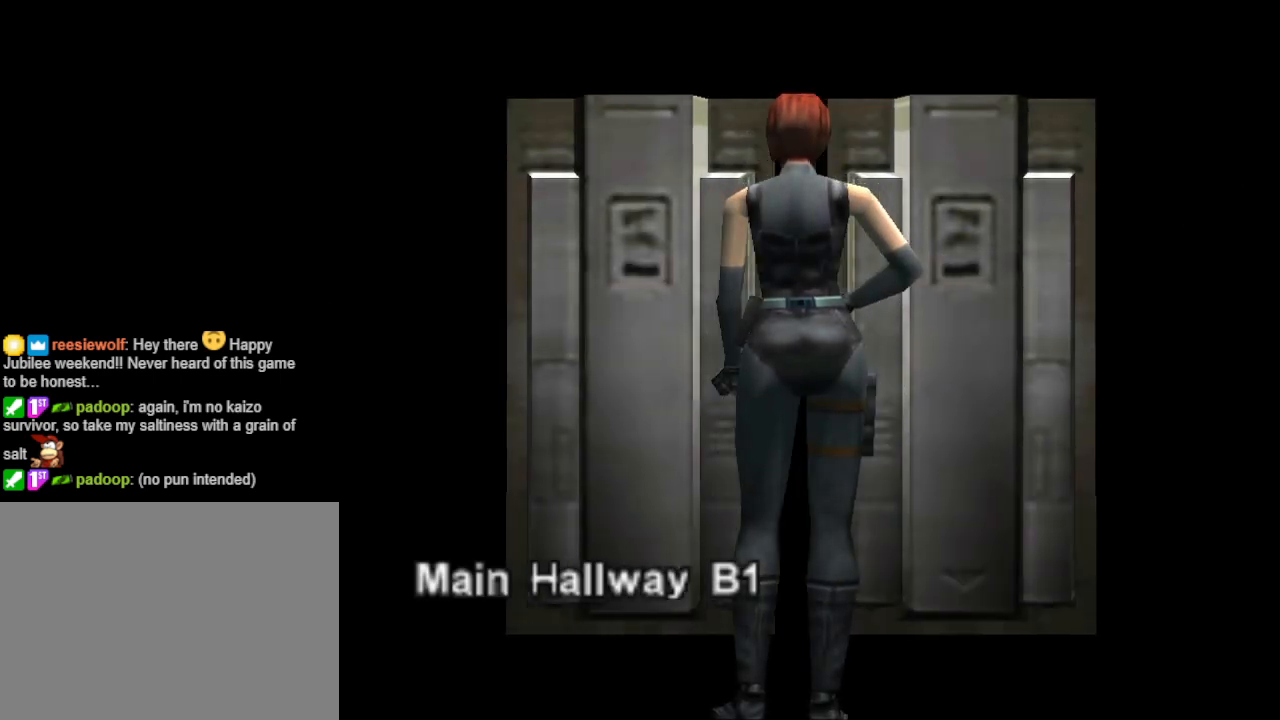
{"buttons": [], "events": []}
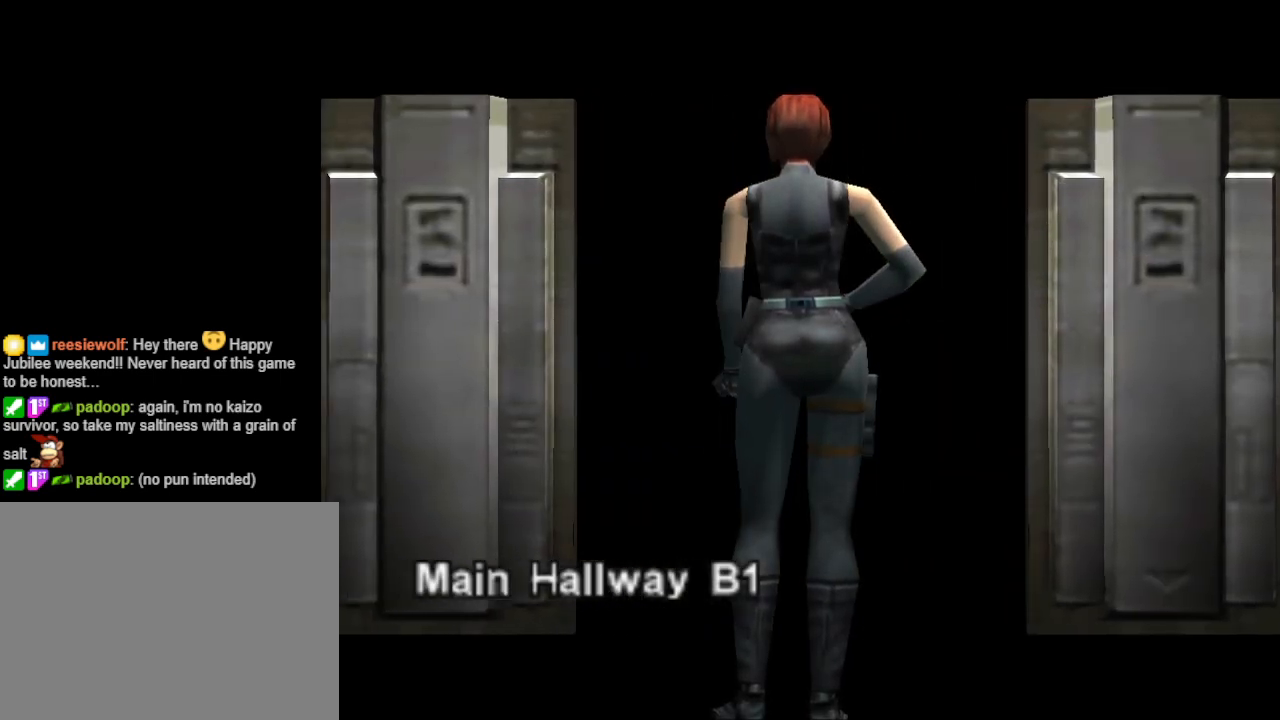
{"buttons": [], "events": []}
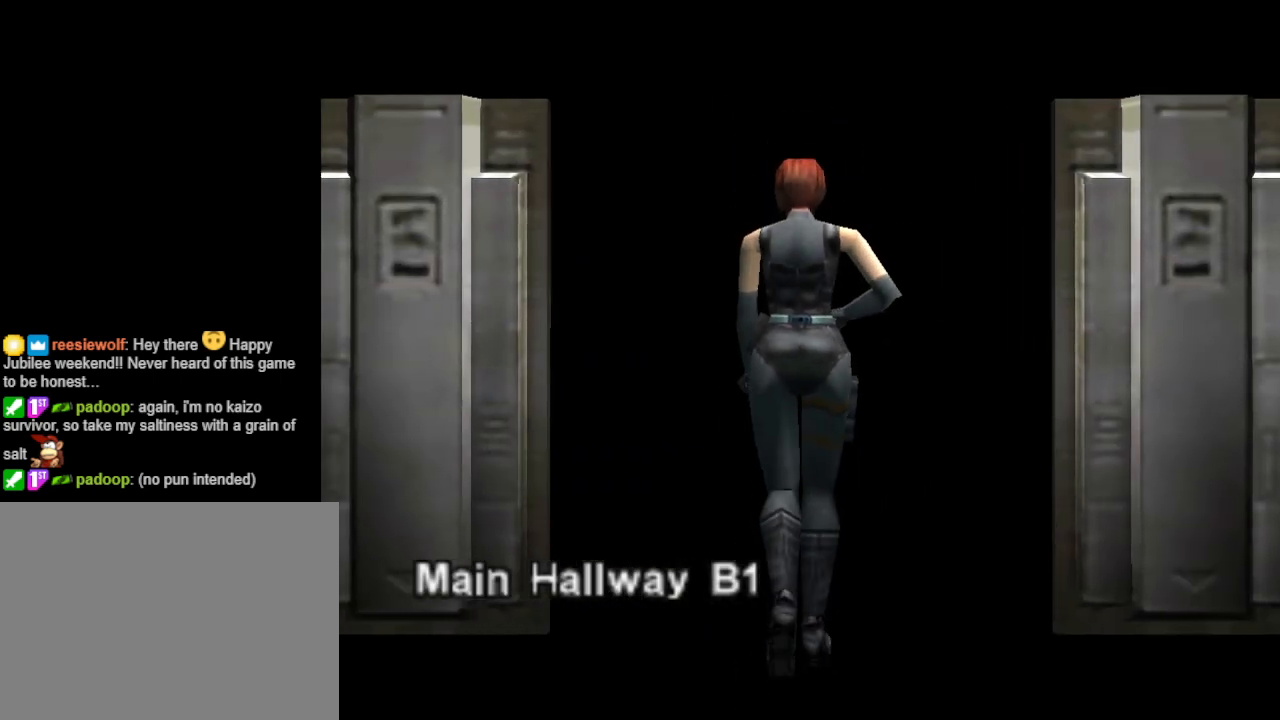
{"buttons": [], "events": []}
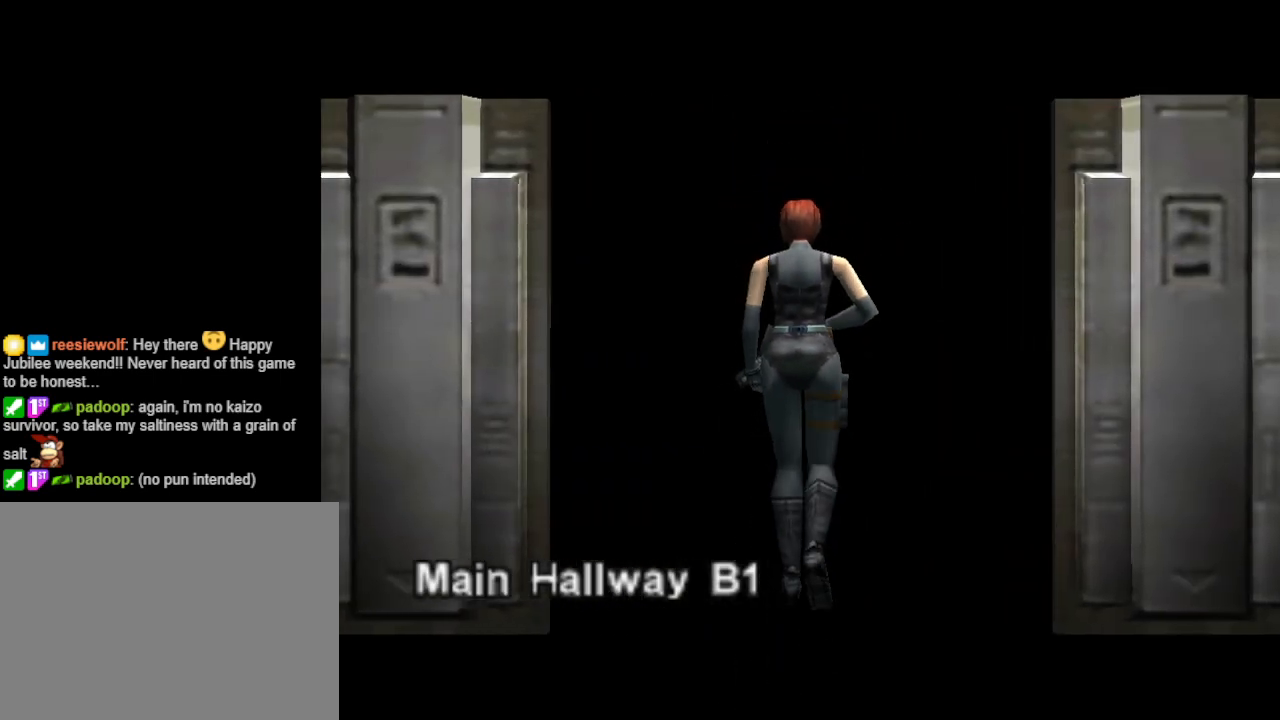
{"buttons": [], "events": []}
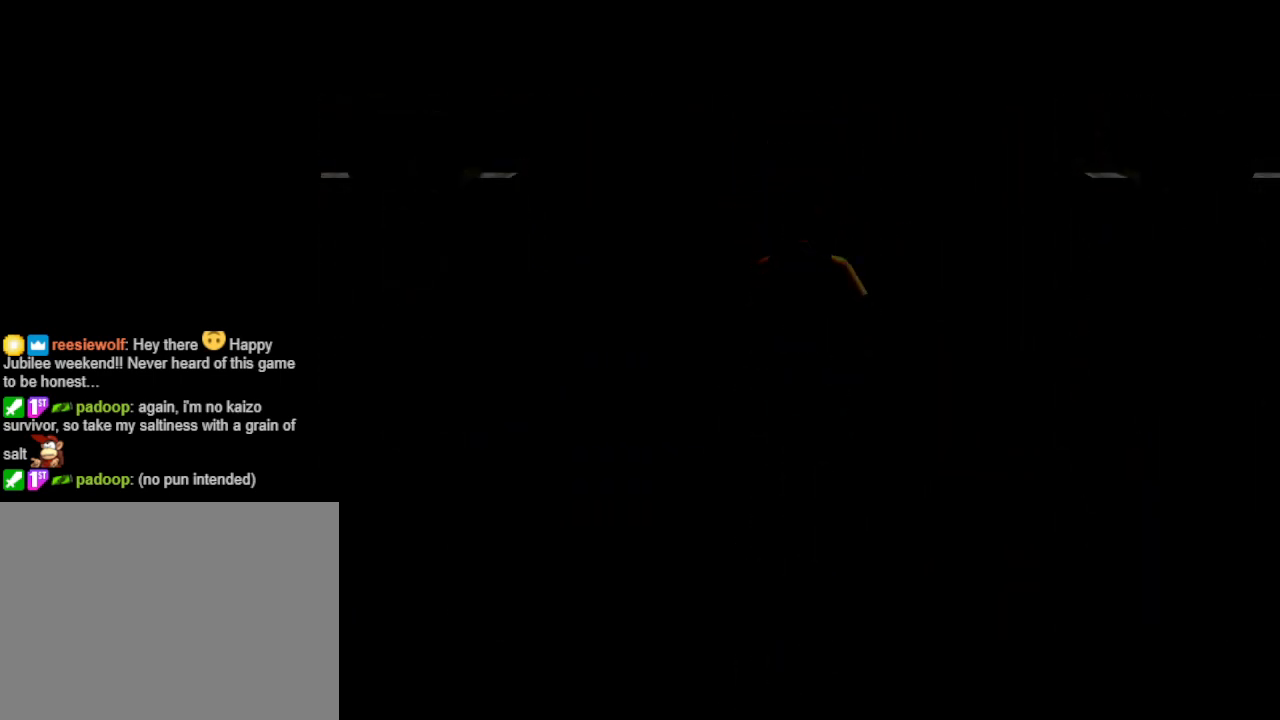
{"buttons": [], "events": []}
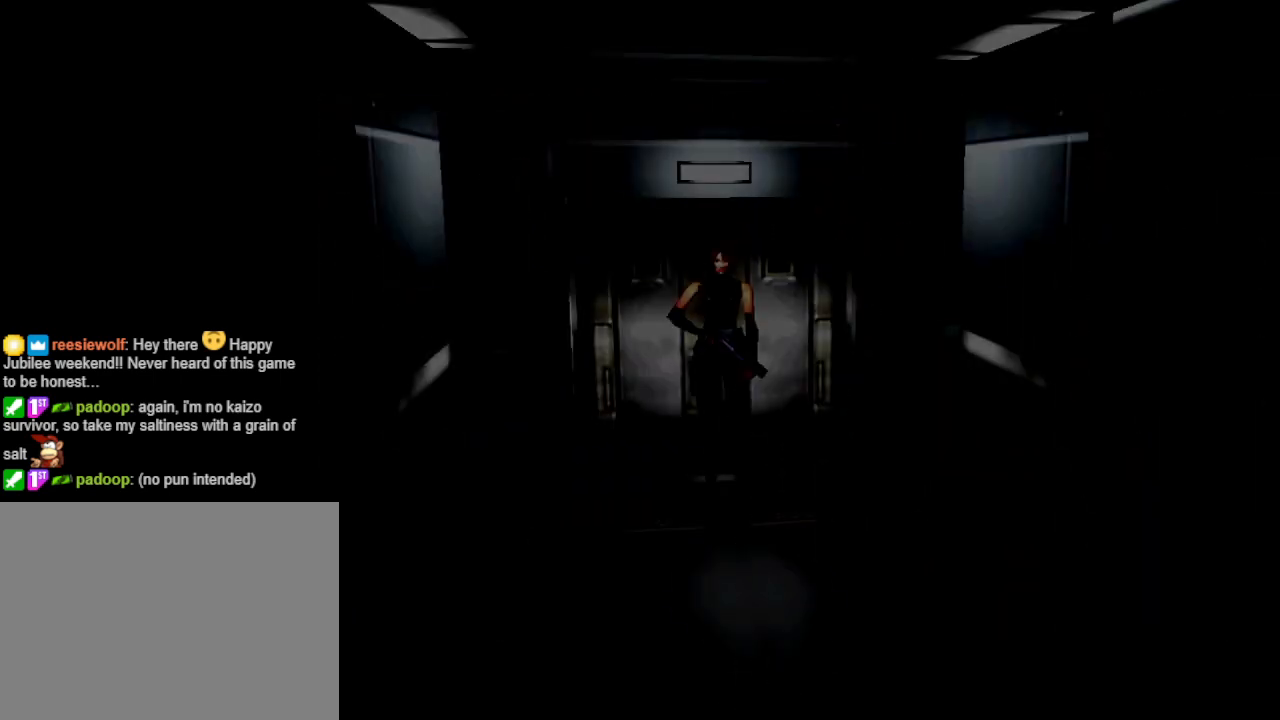
{"buttons": ["DPAD_UP"], "events": [[400, "DPAD_UP", "down"]]}